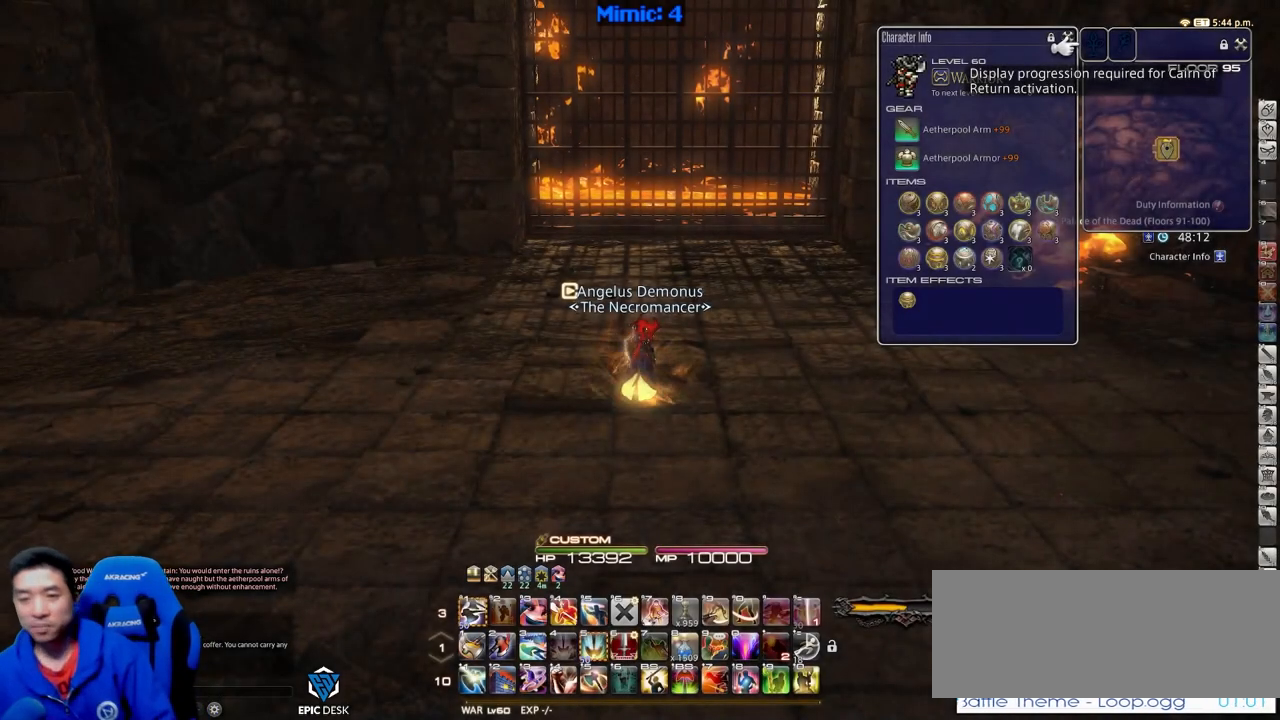
Gameplay with keyboard; each line is a JSON object with the keys held at the frame after it. "events" lists presses ("down") and releases ("up") of ".", "/", "0", "1", "2", "3", "4", "5", "6", "7", "8", "9", "a", "alt_l", "alt_r", "b", "backslash", "backspace", "c", "caps_lock", "comma", "ctrl_l", "ctrl_r", "d", "down", "e", "equals", "escape", "f", "f1", "f10", "f11", "f12", "f2", "f3", "f4", "f5", "f6", "f7", "f8", "f9", "g", "h", "i", "j", "k", "l", "lbracket", "left", "m", "minus", "n", "o", "p", "q", "quote", "r", "rbracket", "return", "right", "s", "semicolon", "shift_l", "shift_r", "space", "super", "t", "tab", "tilde", "u", "up", "v", "w", "x", "y" and "z" between this image and that frame as [ms after this image, input, new state], when the widget could be followed in between. No other keys are recorded. Mouse input is not recorded.
{"keys": ["w"], "events": [[133, "w", "down"]]}
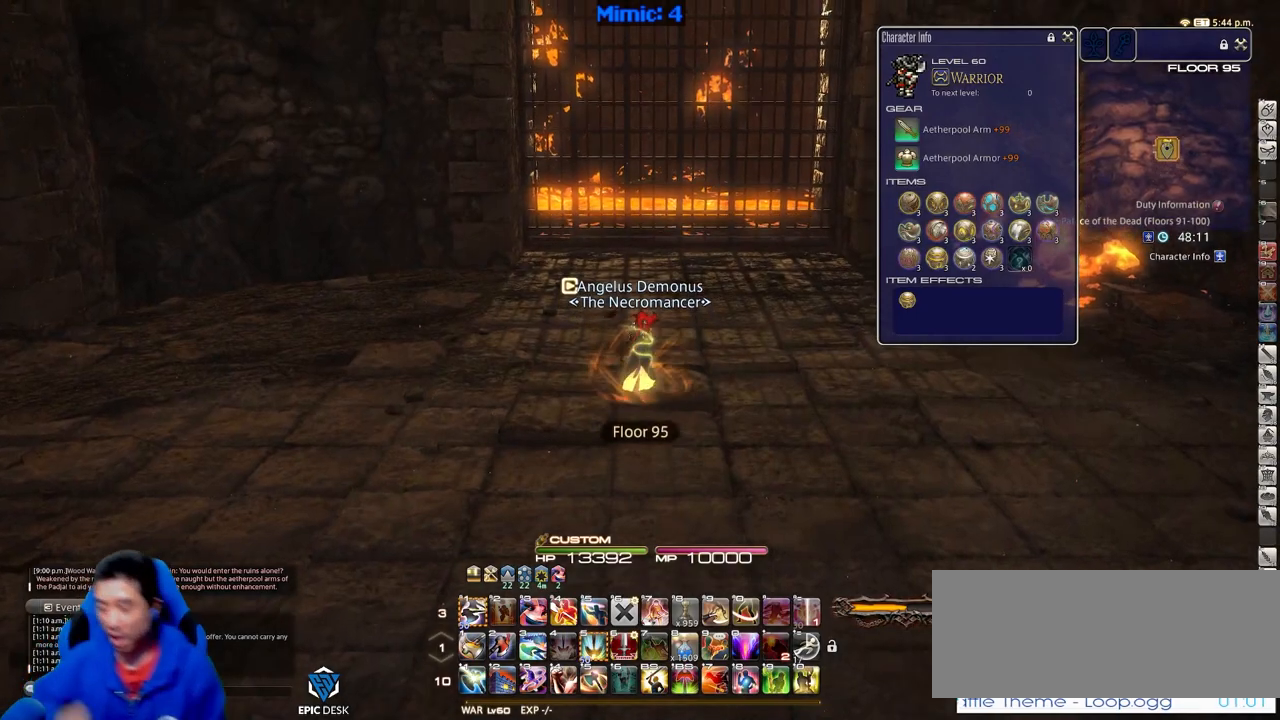
{"keys": ["d"], "events": [[200, "d", "down"], [384, "w", "up"]]}
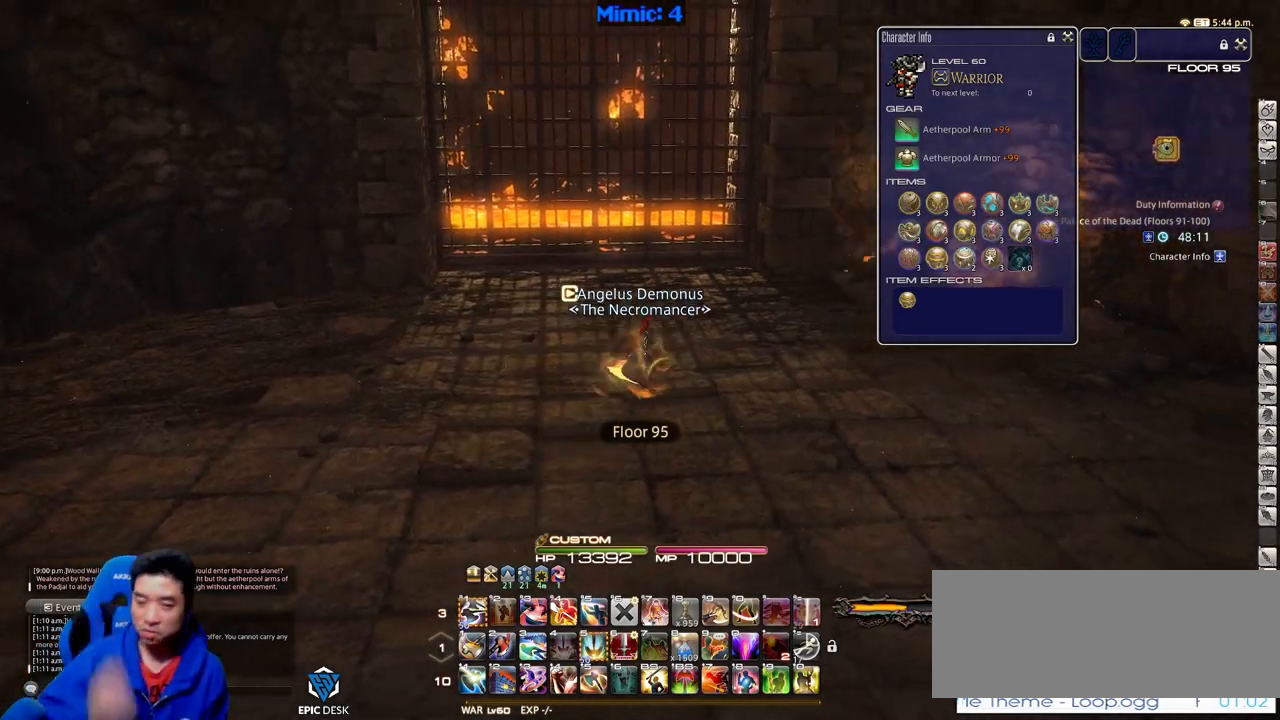
{"keys": ["d"], "events": []}
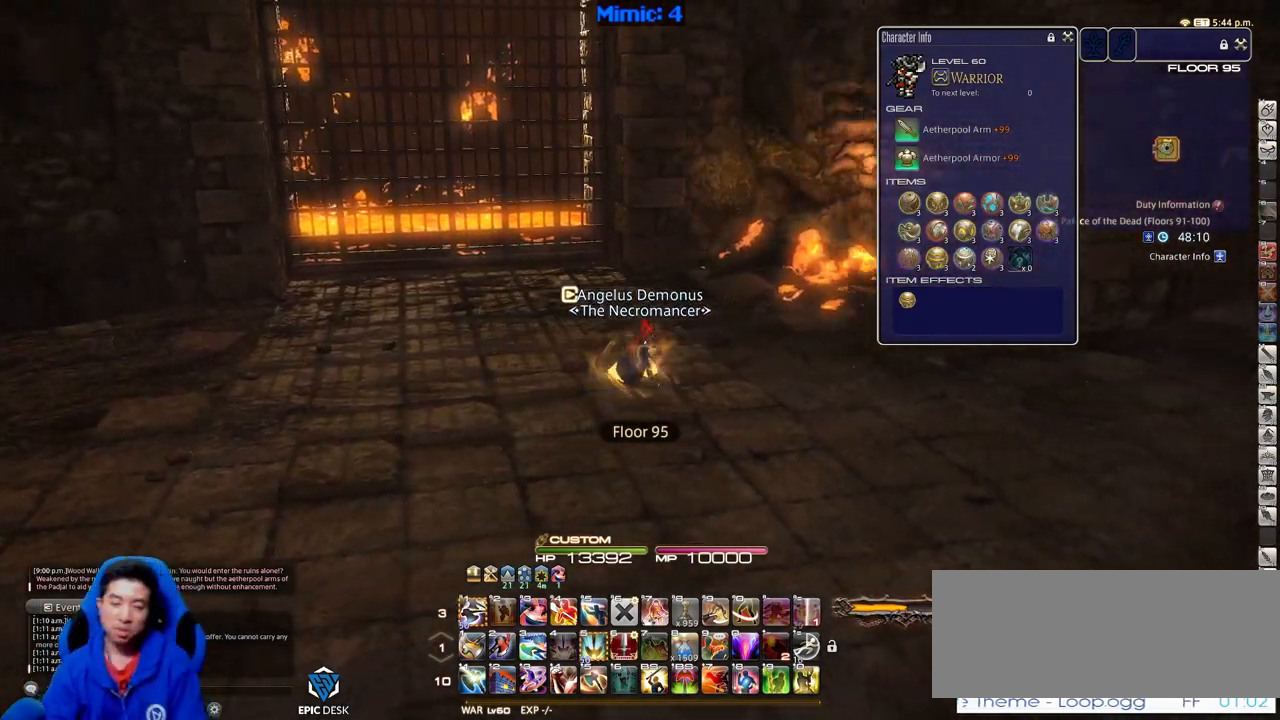
{"keys": ["d", "rbracket"], "events": [[134, "rbracket", "down"]]}
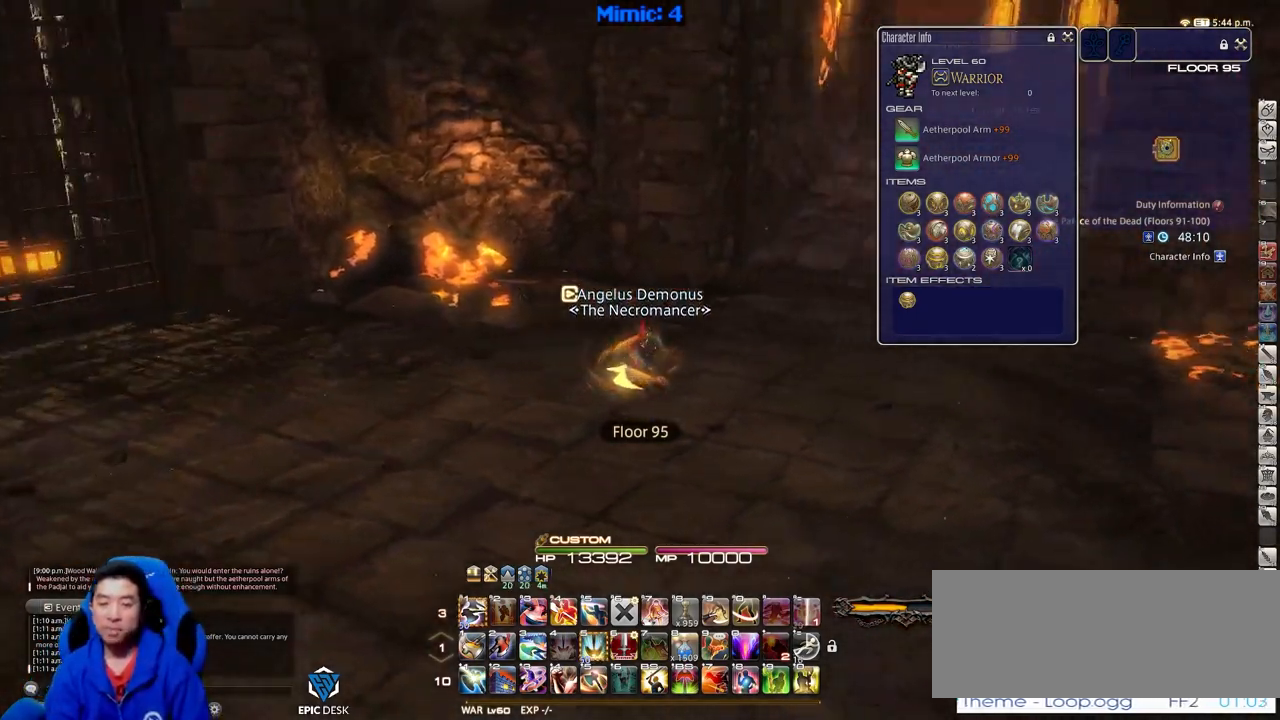
{"keys": ["d", "rbracket"], "events": []}